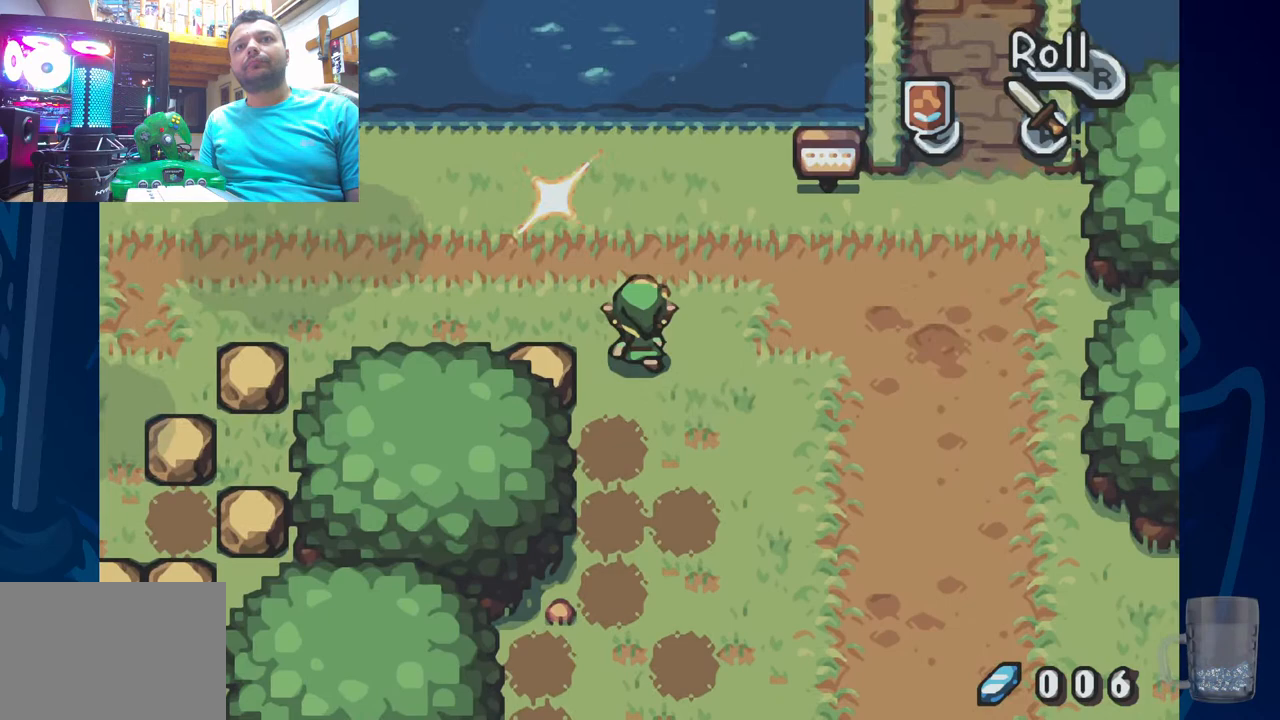
Gameplay with a controller (PlayStation layout); each line is a JSON object with the inputs held at the frame after it. "events" lists button and stick changes between this image and that frame as [ms after this image, input, new state], when the widget could be followed in between. Not read: DPAD_DOWN.
{"buttons": [], "left_stick": "center", "right_stick": "center", "events": [[400, "DPAD_LEFT", "up"], [433, "DPAD_UP", "up"]]}
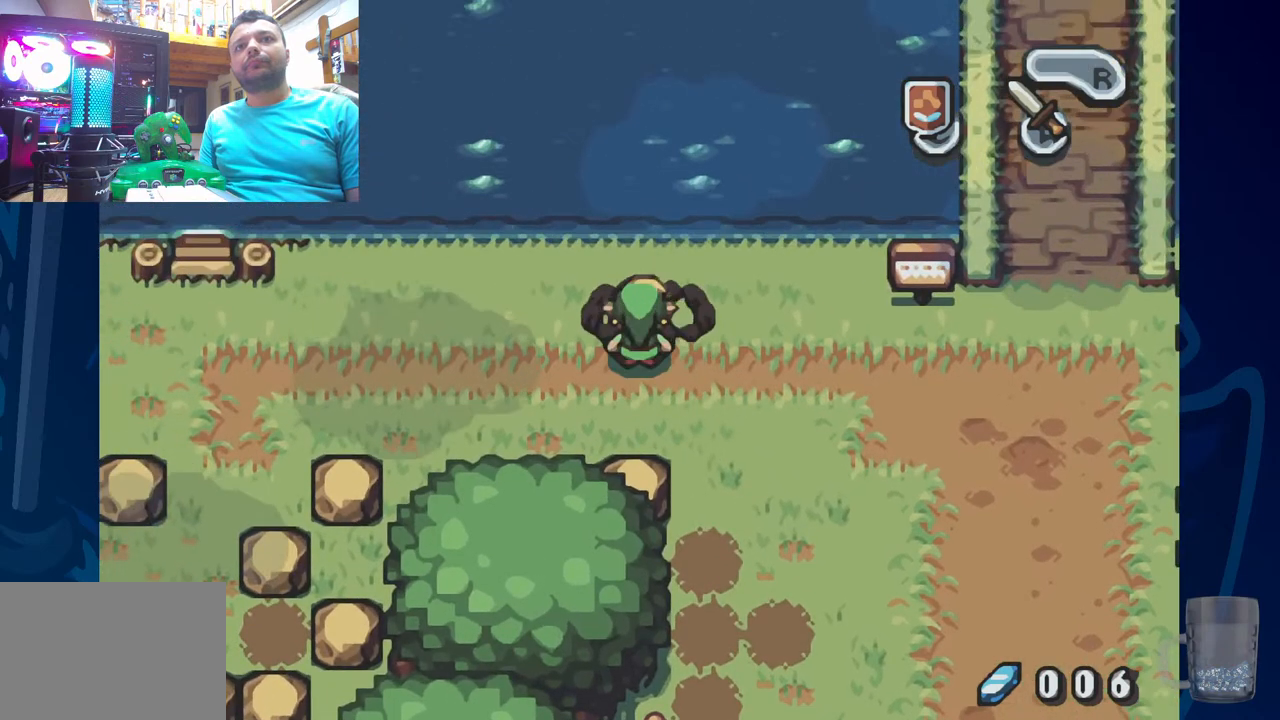
{"buttons": [], "left_stick": "center", "right_stick": "center", "events": [[200, "CROSS", "down"], [333, "CROSS", "up"]]}
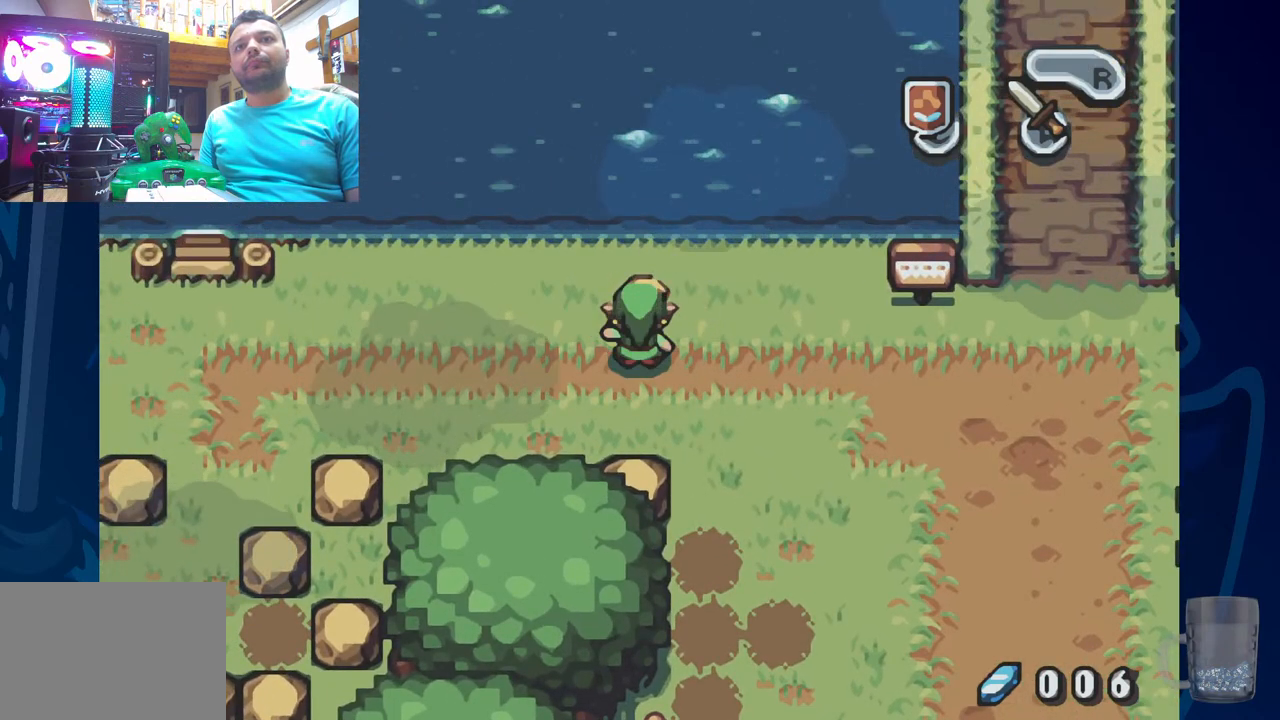
{"buttons": [], "left_stick": "center", "right_stick": "center", "events": [[250, "R2", "down"], [467, "R2", "up"]]}
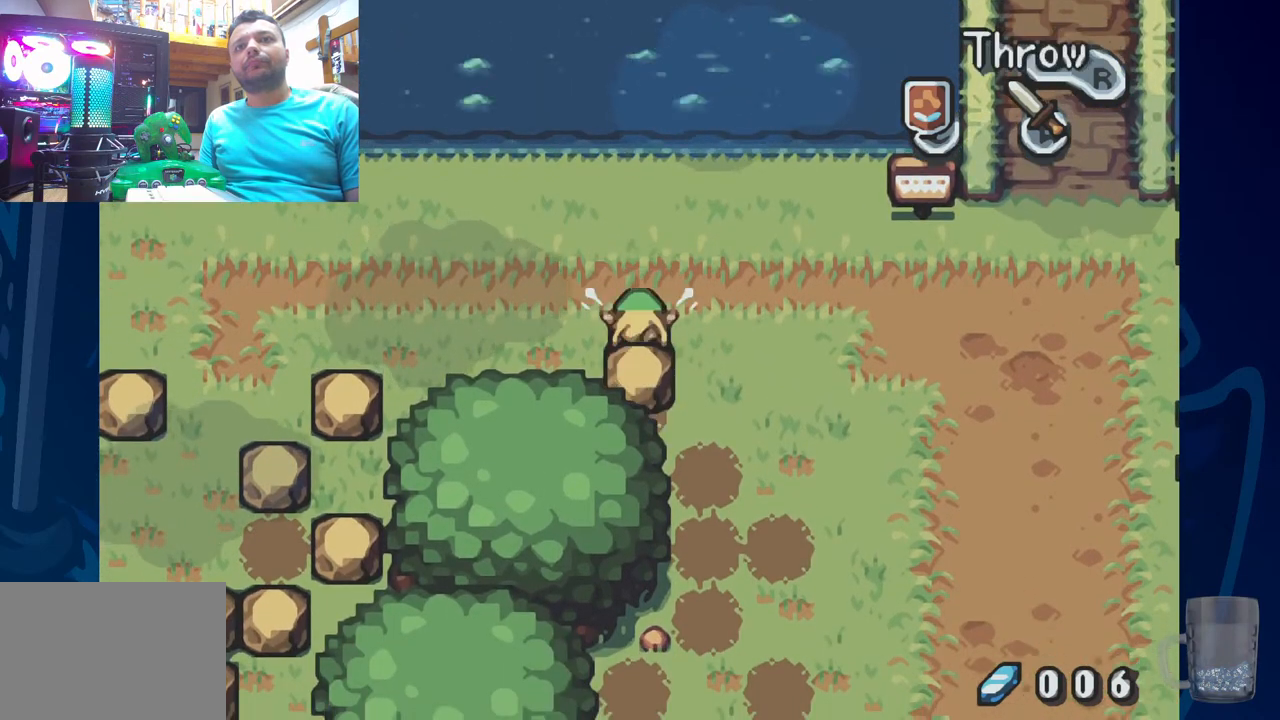
{"buttons": ["DPAD_RIGHT"], "left_stick": "center", "right_stick": "center", "events": [[117, "DPAD_RIGHT", "down"], [350, "R2", "down"], [500, "R2", "up"]]}
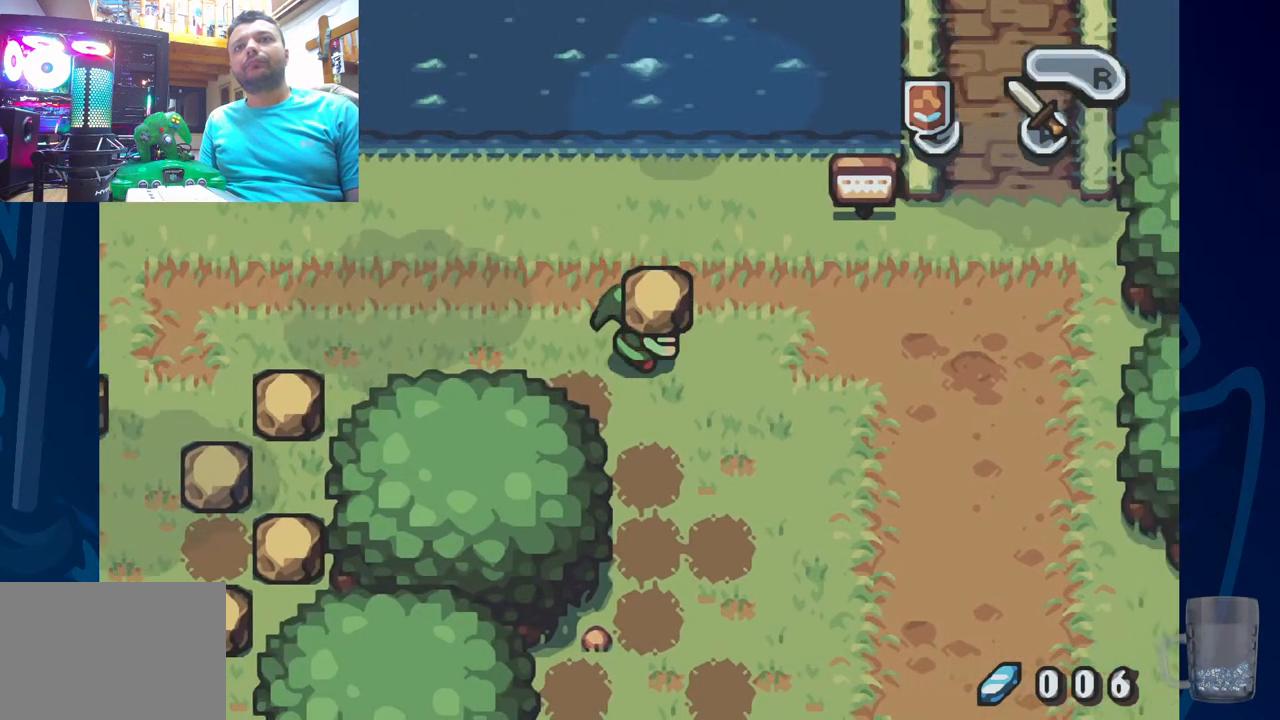
{"buttons": ["DPAD_RIGHT"], "left_stick": "center", "right_stick": "center", "events": []}
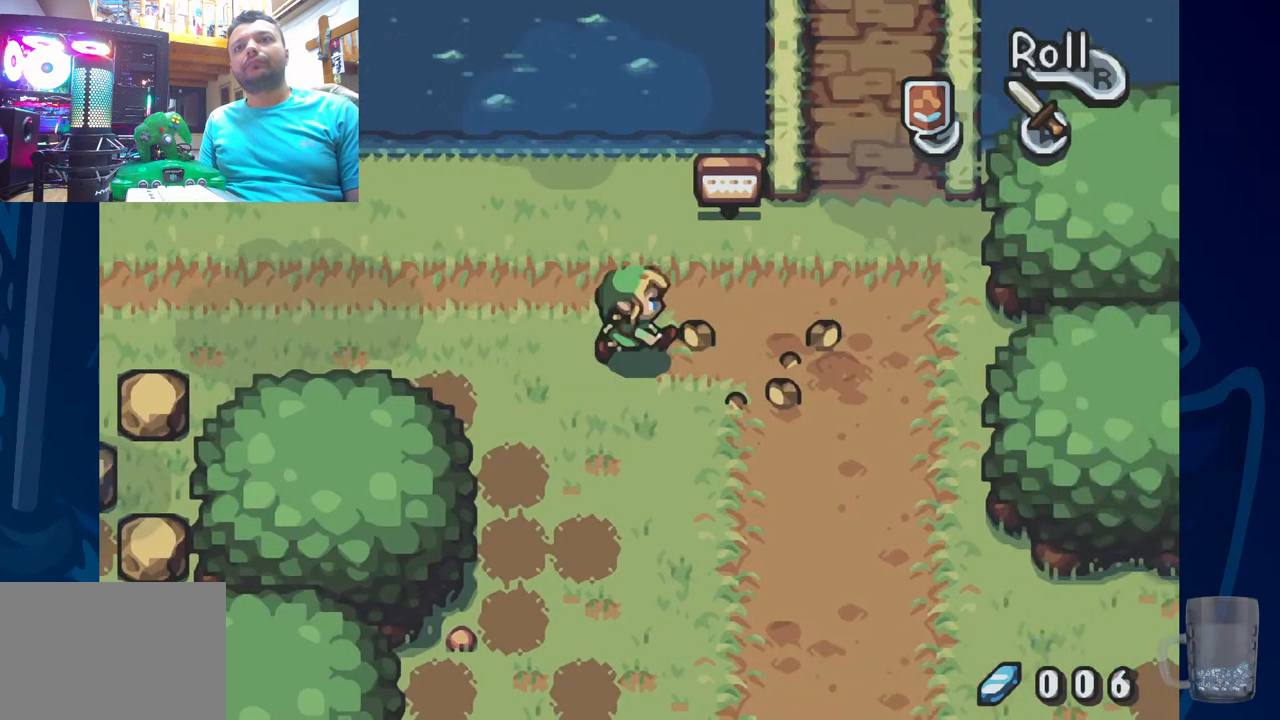
{"buttons": ["DPAD_UP"], "left_stick": "center", "right_stick": "center", "events": [[117, "DPAD_RIGHT", "up"], [267, "DPAD_RIGHT", "down"], [400, "DPAD_RIGHT", "up"], [400, "DPAD_UP", "down"]]}
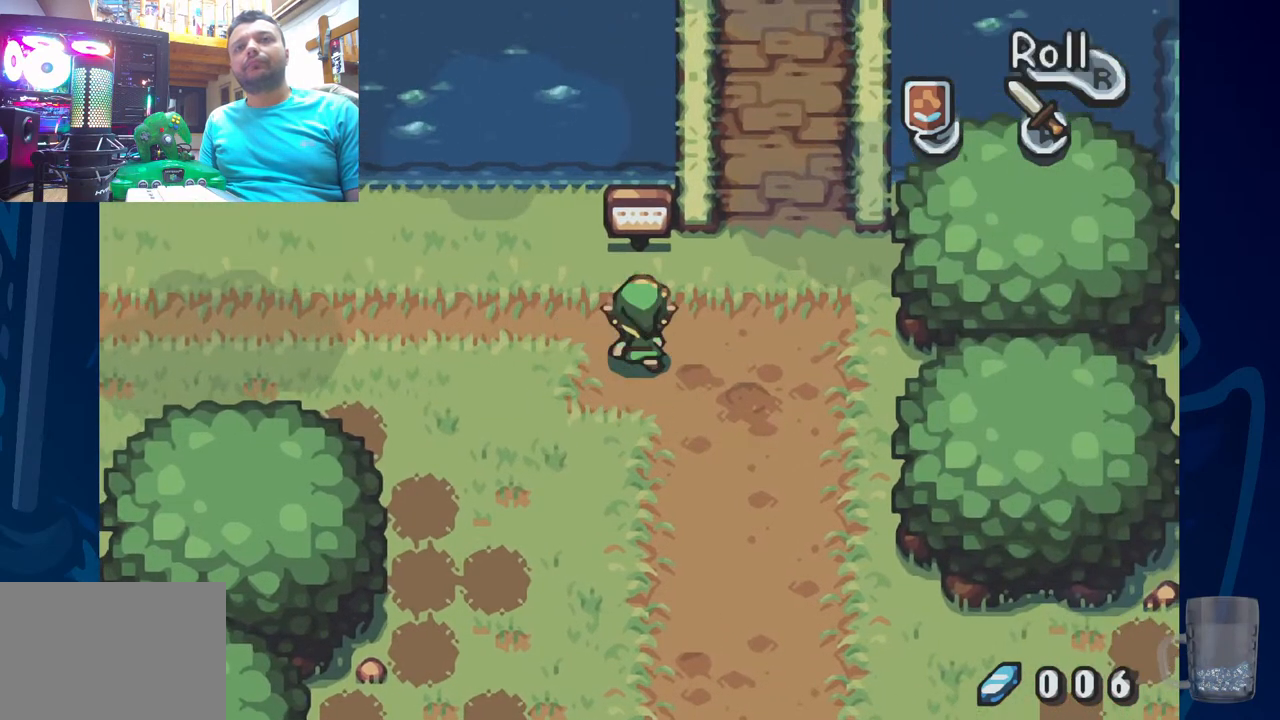
{"buttons": [], "left_stick": "center", "right_stick": "center", "events": [[283, "CROSS", "down"], [350, "DPAD_UP", "up"], [433, "CROSS", "up"]]}
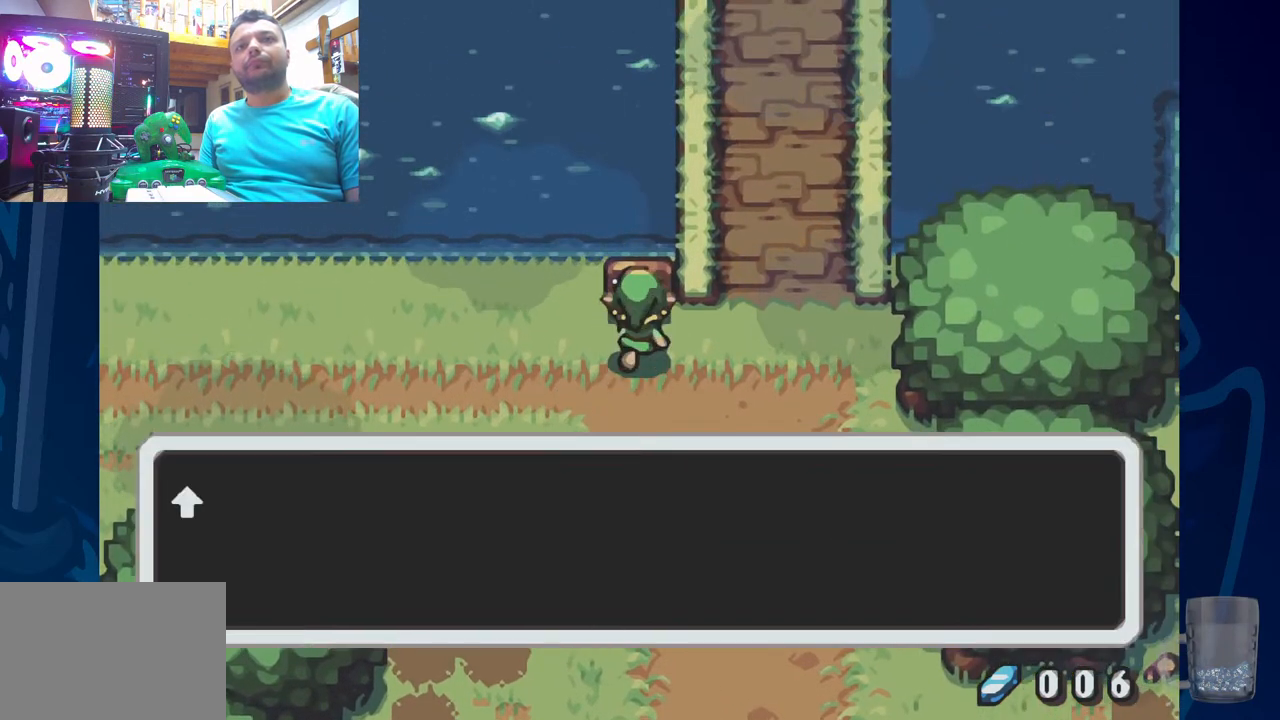
{"buttons": [], "left_stick": "center", "right_stick": "center", "events": []}
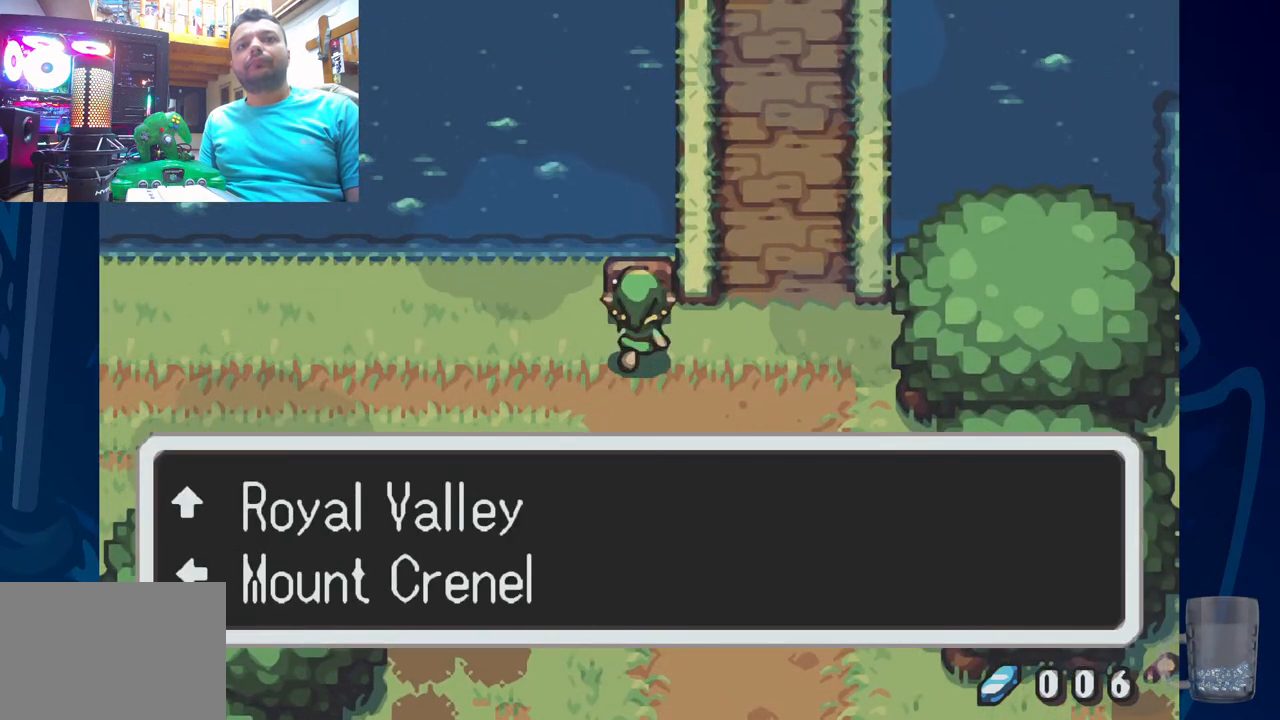
{"buttons": [], "left_stick": "center", "right_stick": "center", "events": []}
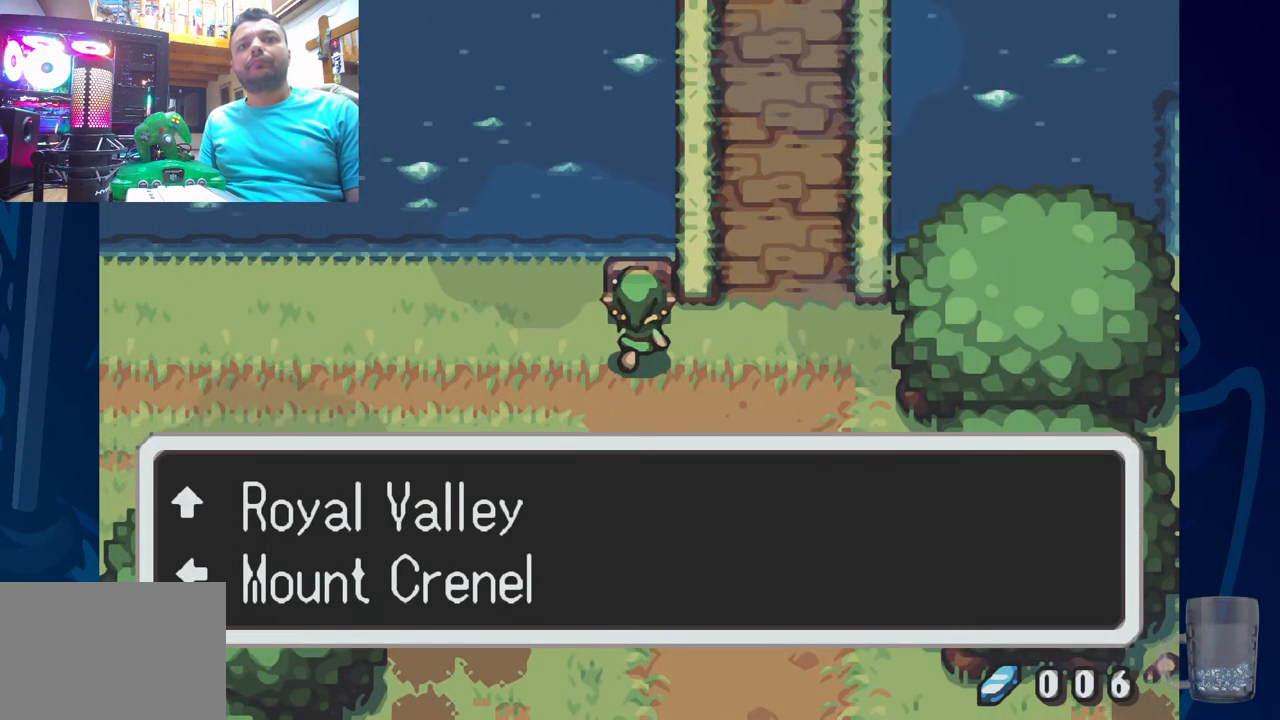
{"buttons": [], "left_stick": "center", "right_stick": "center", "events": []}
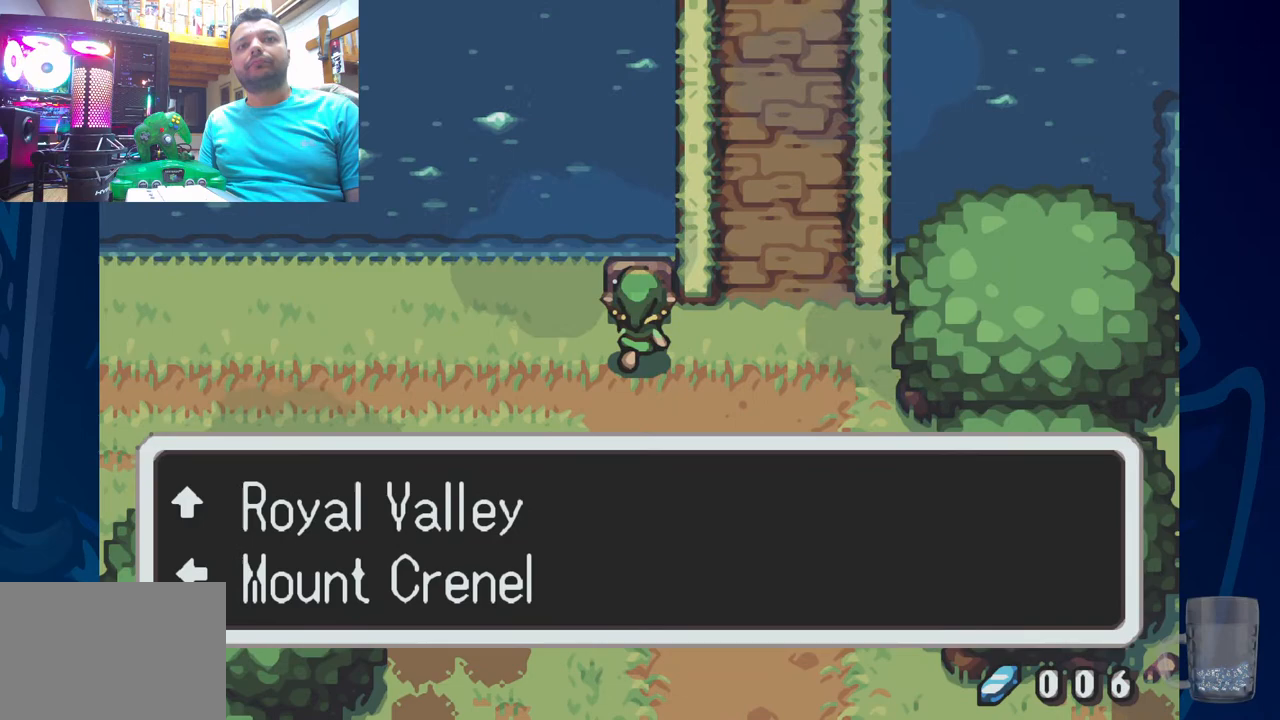
{"buttons": ["DPAD_LEFT"], "left_stick": "center", "right_stick": "center", "events": [[167, "DPAD_LEFT", "down"]]}
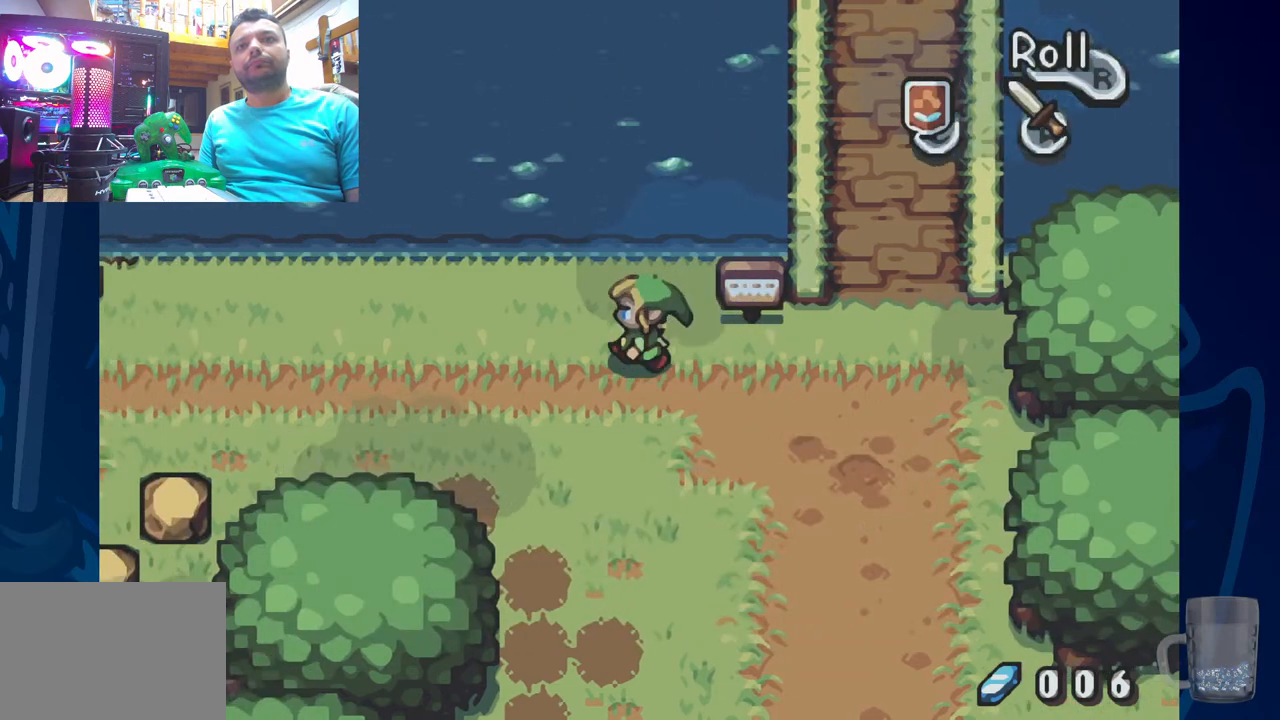
{"buttons": ["DPAD_LEFT"], "left_stick": "center", "right_stick": "center", "events": [[417, "DPAD_LEFT", "up"], [500, "DPAD_LEFT", "down"]]}
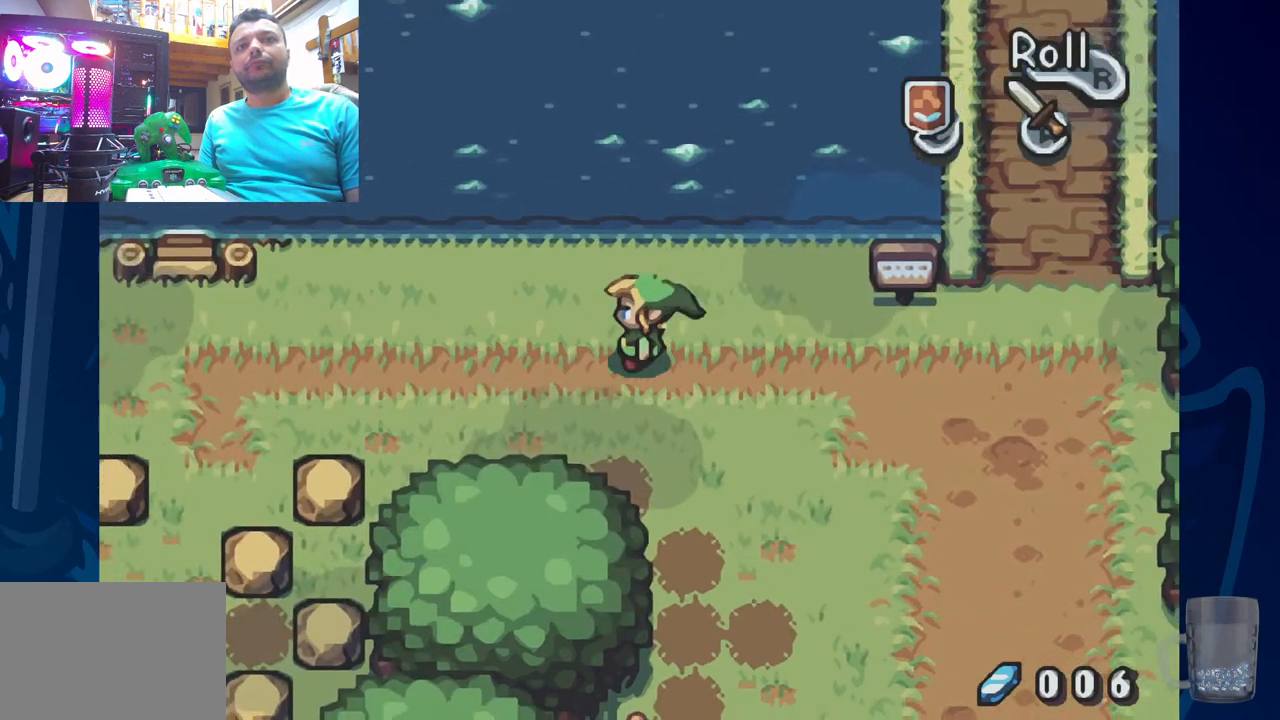
{"buttons": ["DPAD_LEFT"], "left_stick": "center", "right_stick": "center", "events": []}
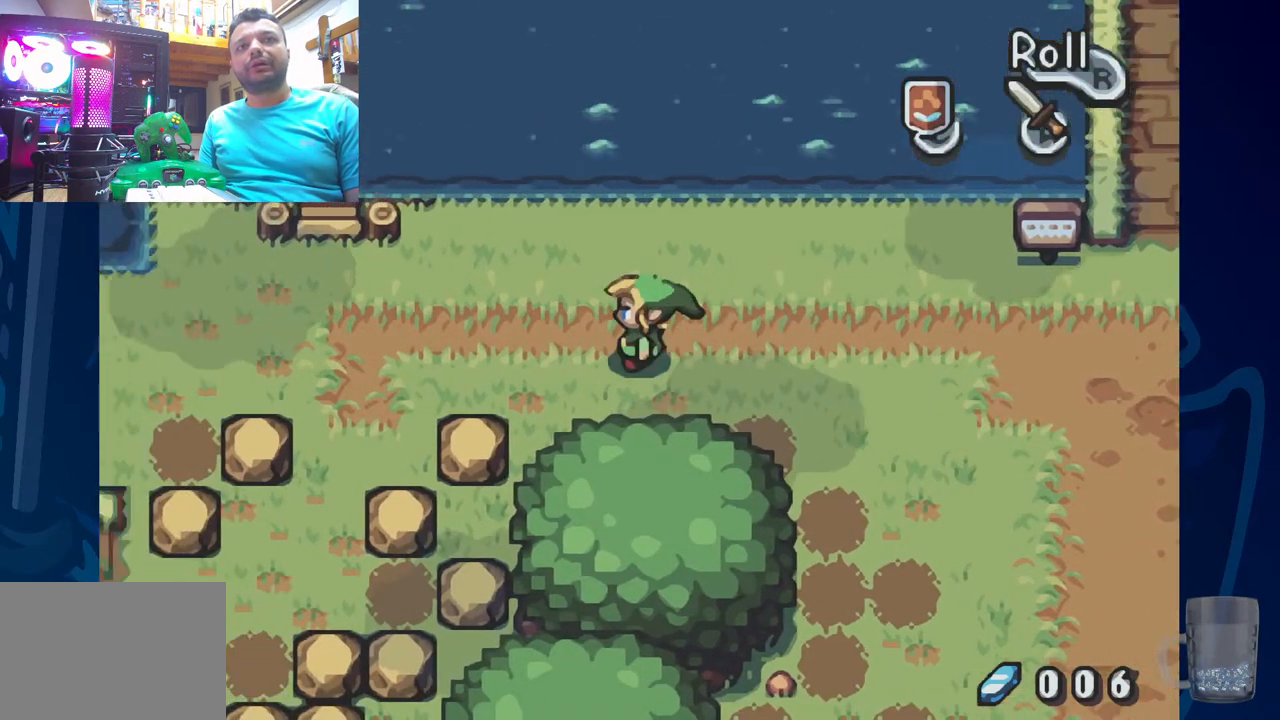
{"buttons": [], "left_stick": "center", "right_stick": "center", "events": [[333, "DPAD_LEFT", "up"]]}
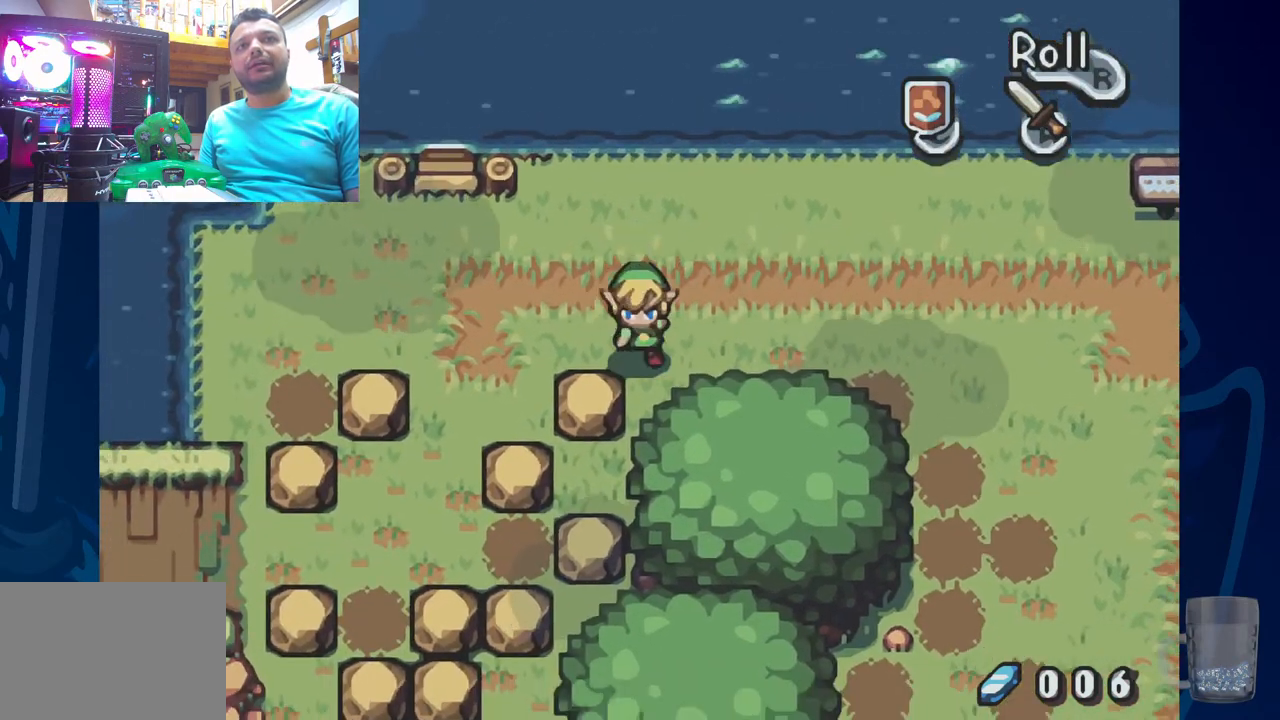
{"buttons": ["DPAD_LEFT"], "left_stick": "center", "right_stick": "center", "events": [[17, "R2", "down"], [200, "R2", "up"], [500, "DPAD_LEFT", "down"]]}
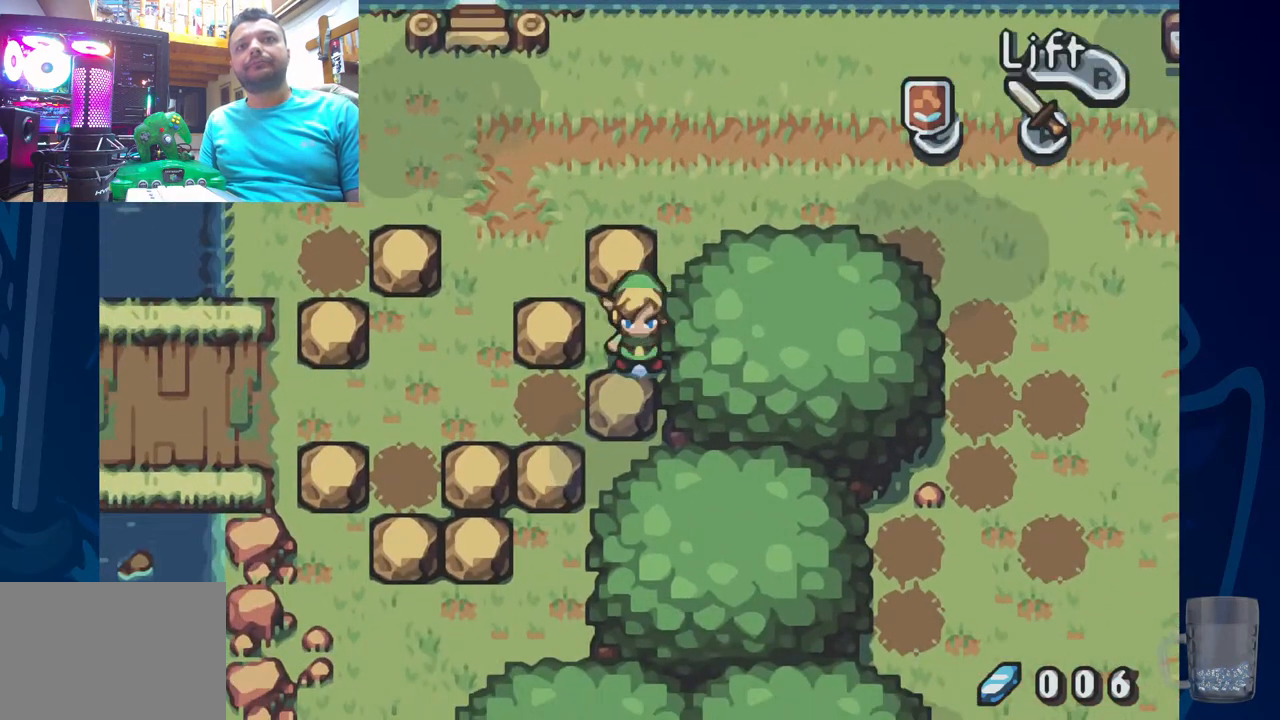
{"buttons": [], "left_stick": "center", "right_stick": "center", "events": [[217, "R2", "down"], [283, "DPAD_LEFT", "up"], [433, "R2", "up"]]}
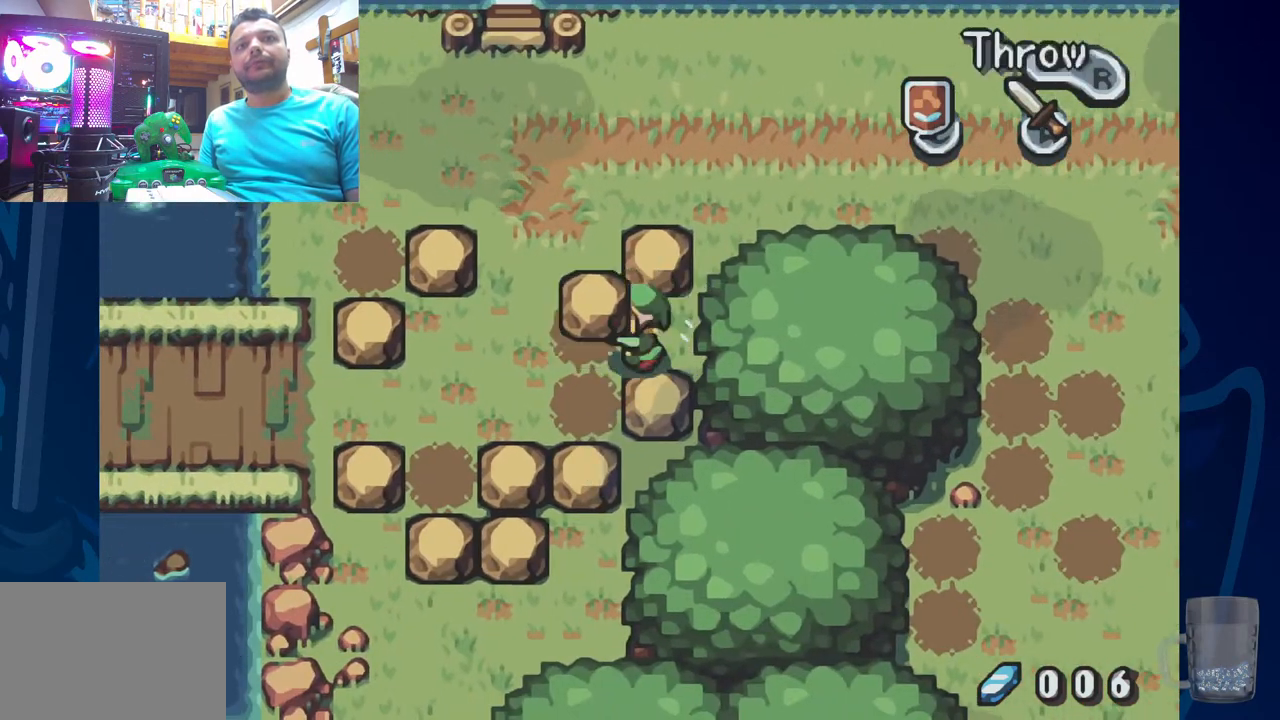
{"buttons": [], "left_stick": "center", "right_stick": "center", "events": [[67, "R2", "down"], [217, "R2", "up"], [267, "R2", "down"], [400, "R2", "up"]]}
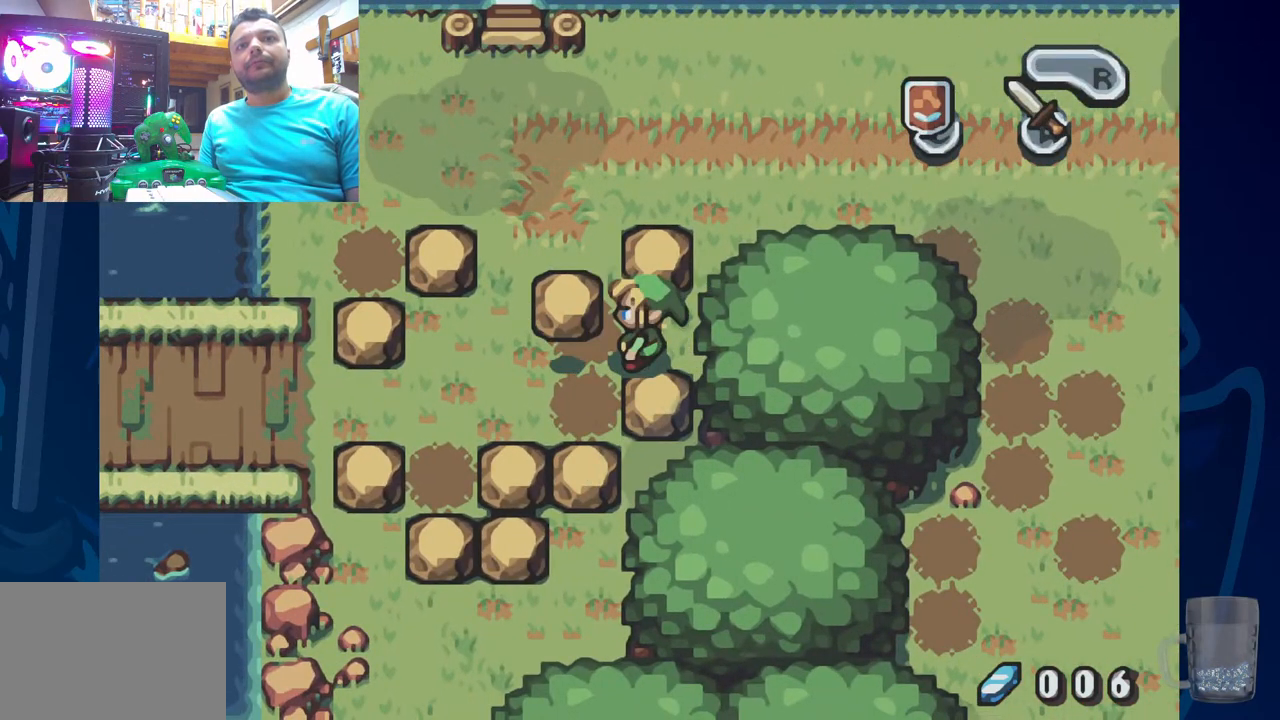
{"buttons": ["DPAD_LEFT"], "left_stick": "center", "right_stick": "center", "events": [[183, "DPAD_LEFT", "down"]]}
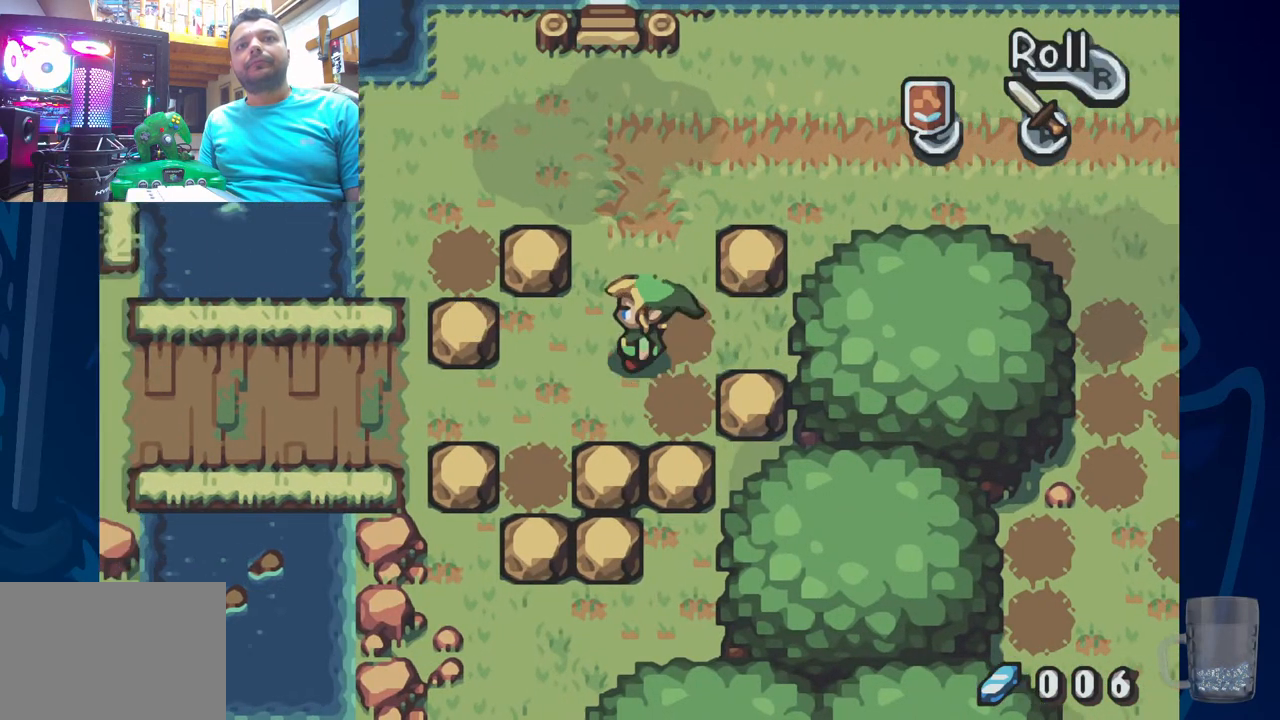
{"buttons": [], "left_stick": "center", "right_stick": "center", "events": [[300, "R2", "down"], [417, "DPAD_LEFT", "up"], [500, "R2", "up"]]}
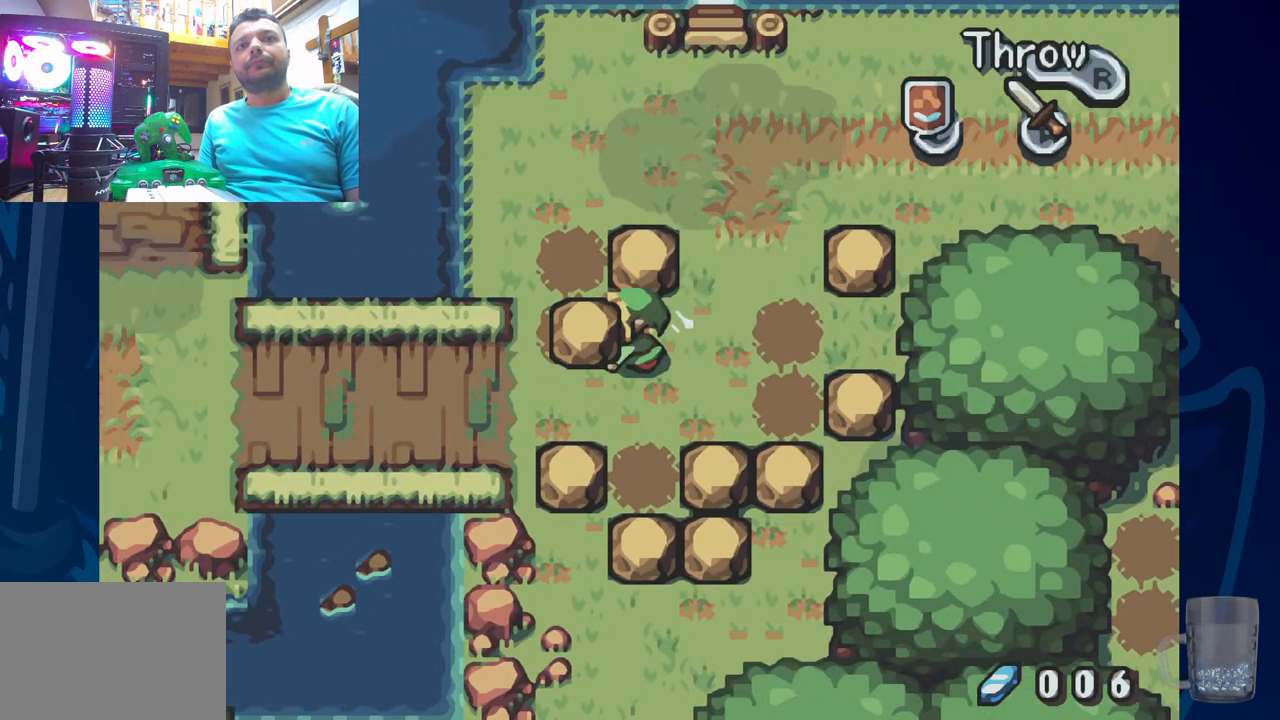
{"buttons": [], "left_stick": "center", "right_stick": "center", "events": [[167, "DPAD_UP", "down"], [283, "R2", "down"], [417, "DPAD_UP", "up"], [467, "R2", "up"]]}
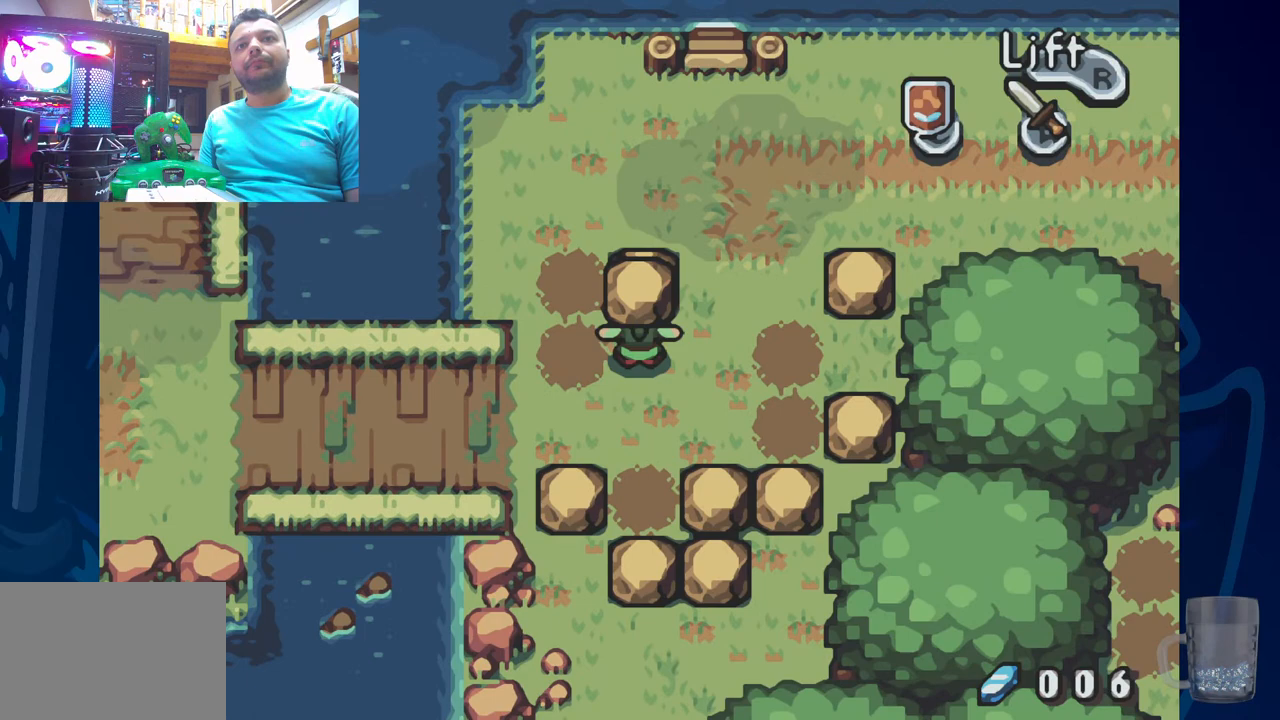
{"buttons": [], "left_stick": "center", "right_stick": "center", "events": [[267, "R2", "down"], [433, "R2", "up"]]}
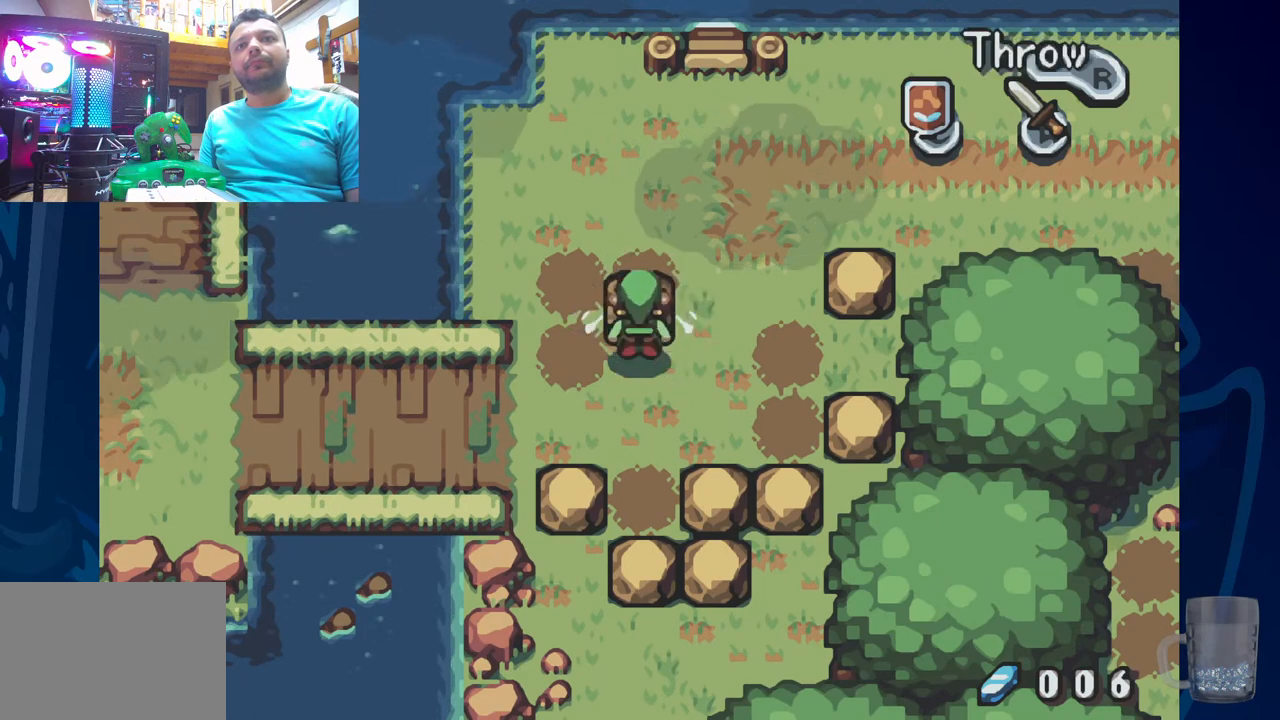
{"buttons": [], "left_stick": "center", "right_stick": "center", "events": [[333, "R2", "down"], [467, "R2", "up"]]}
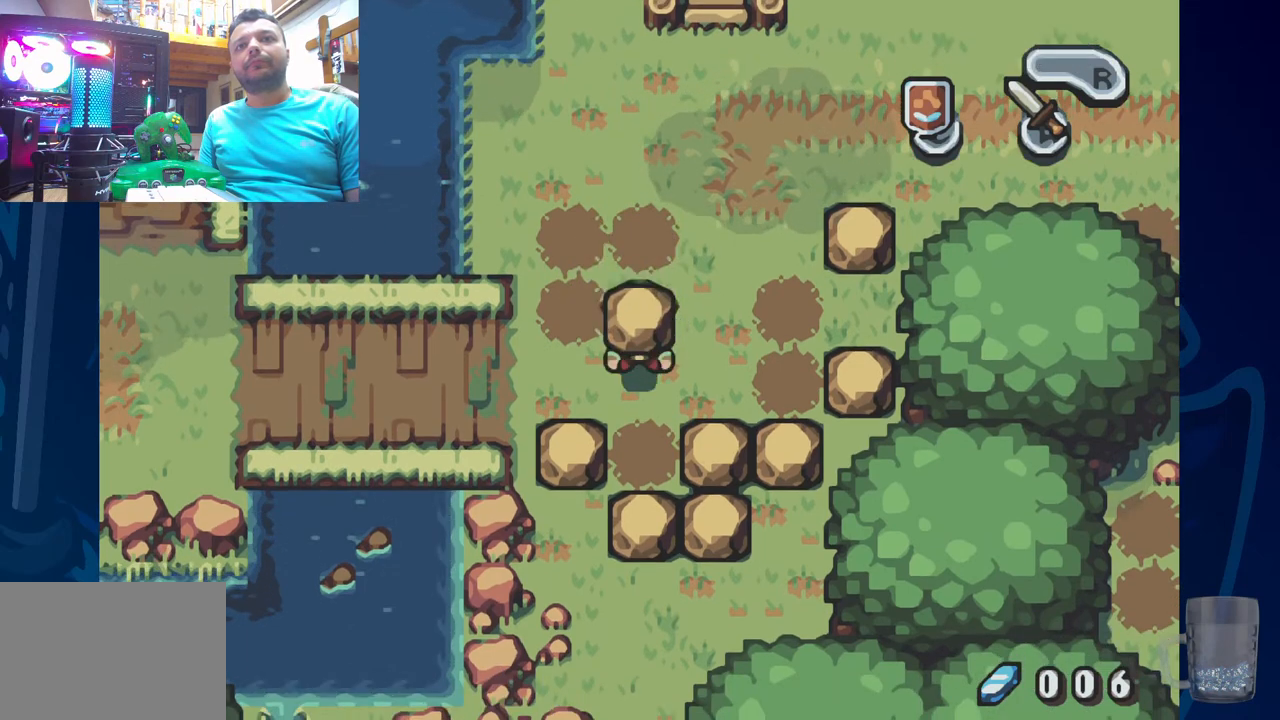
{"buttons": [], "left_stick": "center", "right_stick": "center", "events": []}
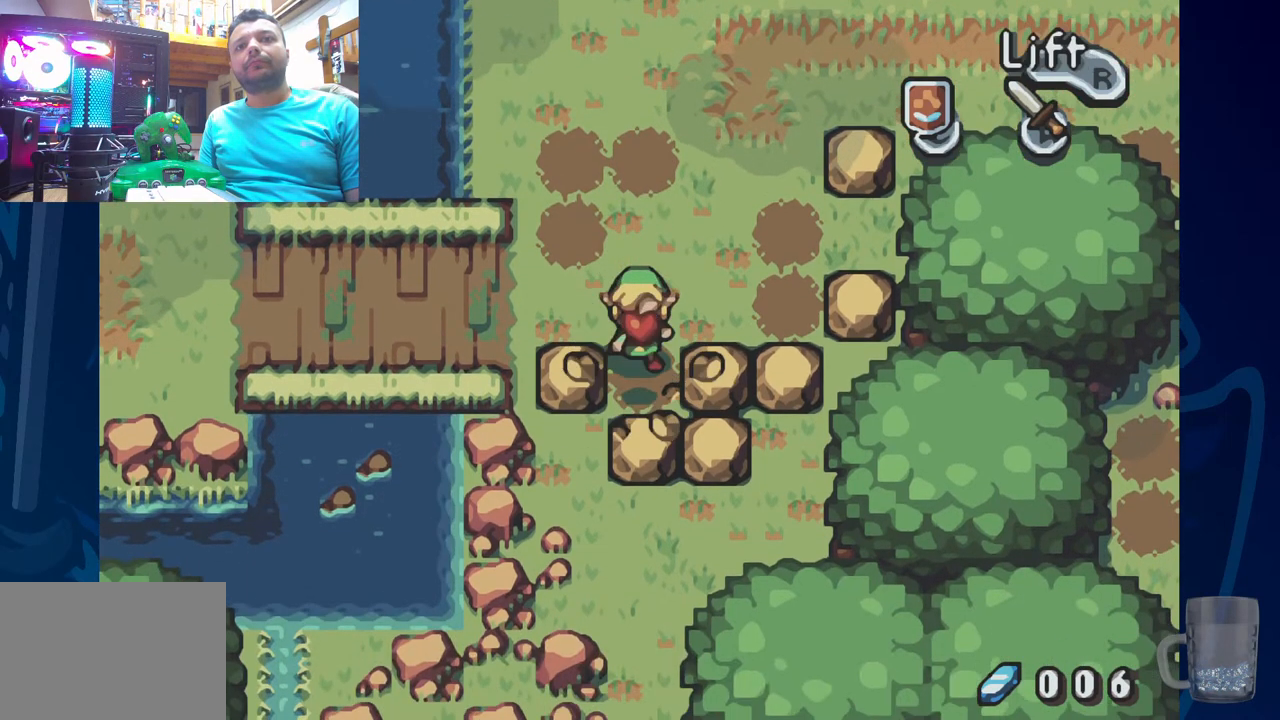
{"buttons": ["DPAD_LEFT"], "left_stick": "center", "right_stick": "center", "events": [[117, "R2", "down"], [200, "DPAD_LEFT", "down"], [283, "R2", "up"]]}
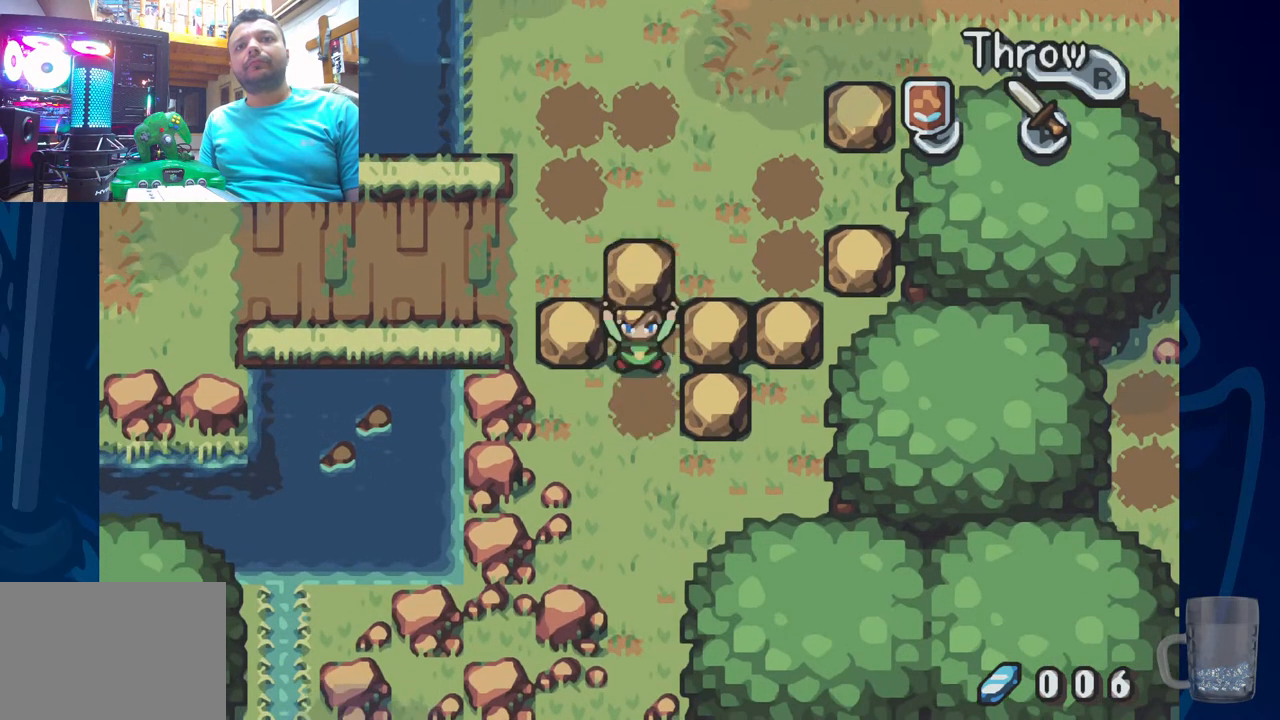
{"buttons": [], "left_stick": "center", "right_stick": "center", "events": [[167, "DPAD_LEFT", "up"], [217, "DPAD_RIGHT", "down"], [283, "R2", "down"], [417, "DPAD_RIGHT", "up"], [467, "R2", "up"]]}
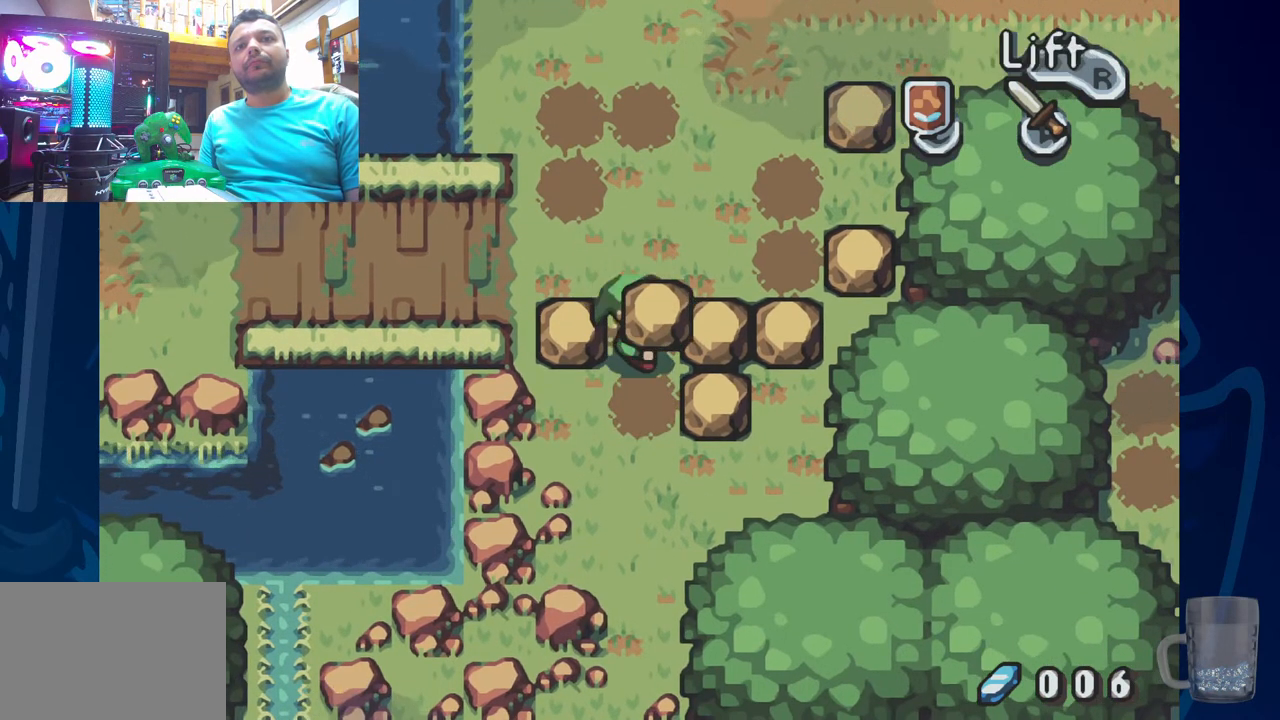
{"buttons": ["R2"], "left_stick": "center", "right_stick": "center", "events": [[117, "R2", "down"], [250, "R2", "up"], [333, "R2", "down"], [450, "R2", "up"], [500, "R2", "down"]]}
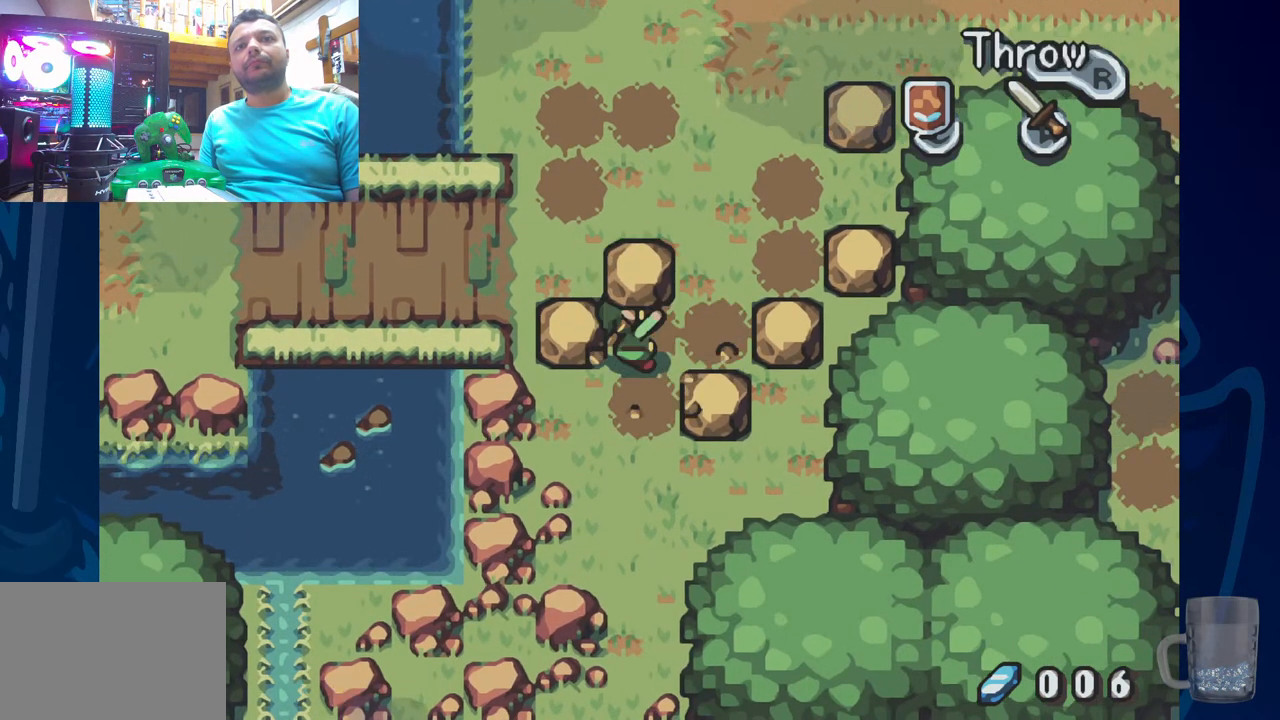
{"buttons": ["DPAD_RIGHT"], "left_stick": "center", "right_stick": "center", "events": [[117, "R2", "up"], [183, "R2", "down"], [300, "R2", "up"], [417, "DPAD_RIGHT", "down"]]}
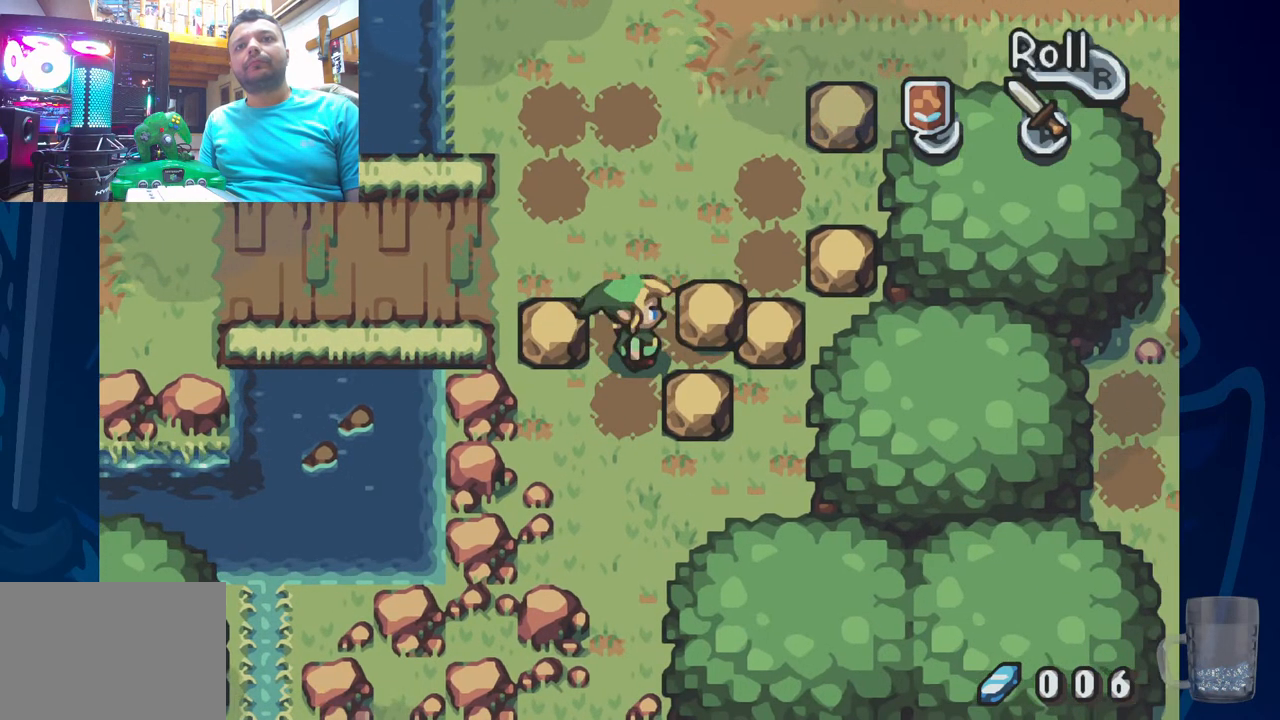
{"buttons": ["R2"], "left_stick": "center", "right_stick": "center", "events": [[233, "R2", "down"], [367, "DPAD_RIGHT", "up"], [400, "R2", "up"], [450, "R2", "down"]]}
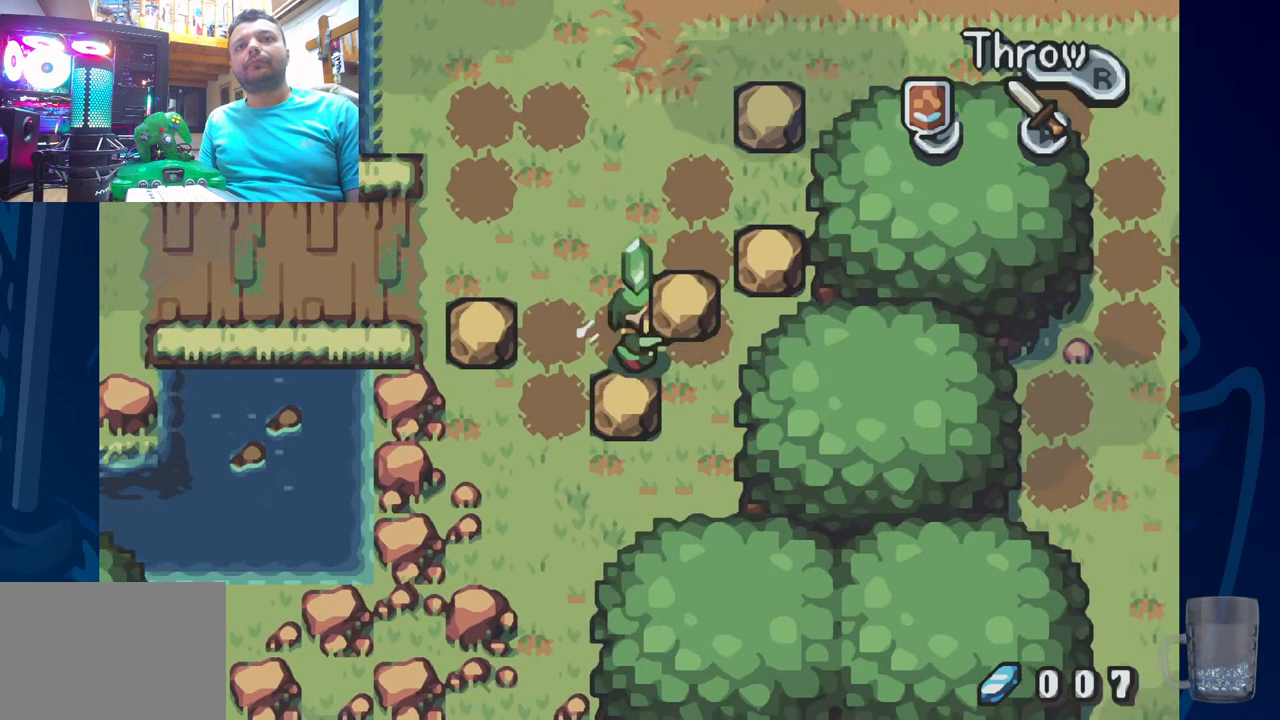
{"buttons": ["R2"], "left_stick": "center", "right_stick": "center", "events": [[100, "R2", "up"], [167, "R2", "down"], [300, "R2", "up"], [350, "R2", "down"]]}
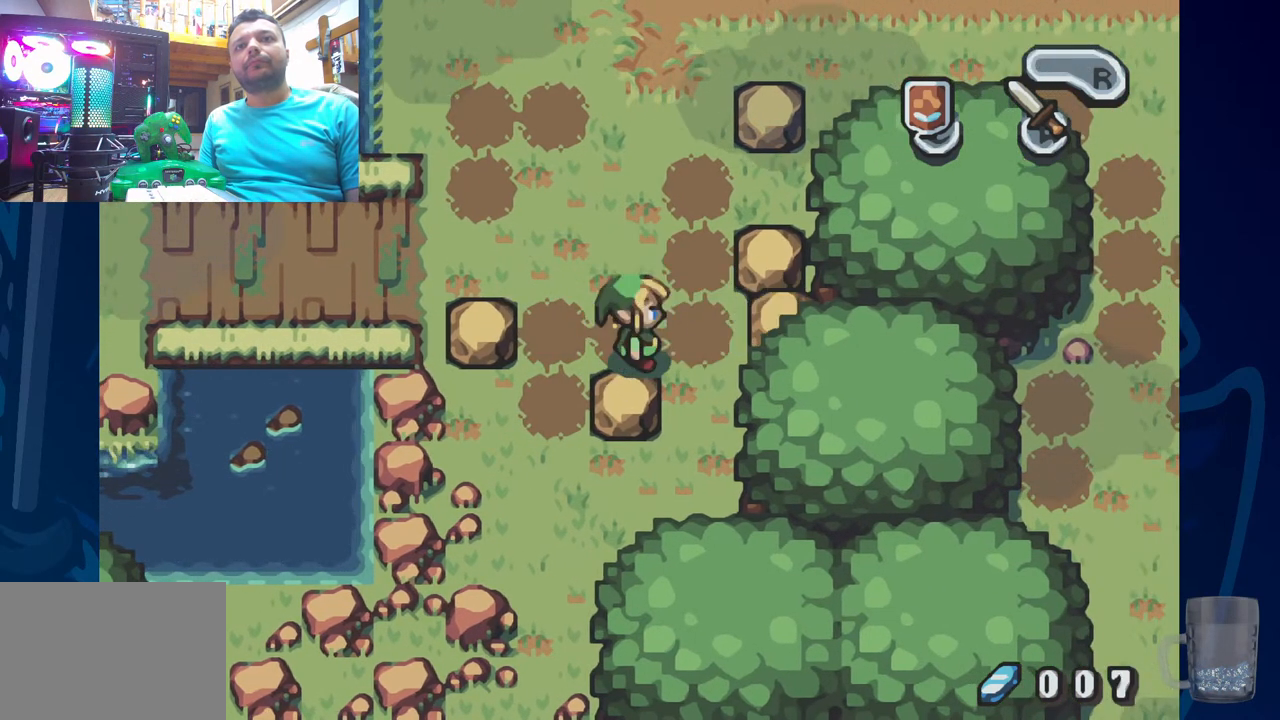
{"buttons": ["R2"], "left_stick": "center", "right_stick": "center", "events": [[50, "R2", "up"], [217, "R2", "down"], [367, "R2", "up"], [450, "R2", "down"]]}